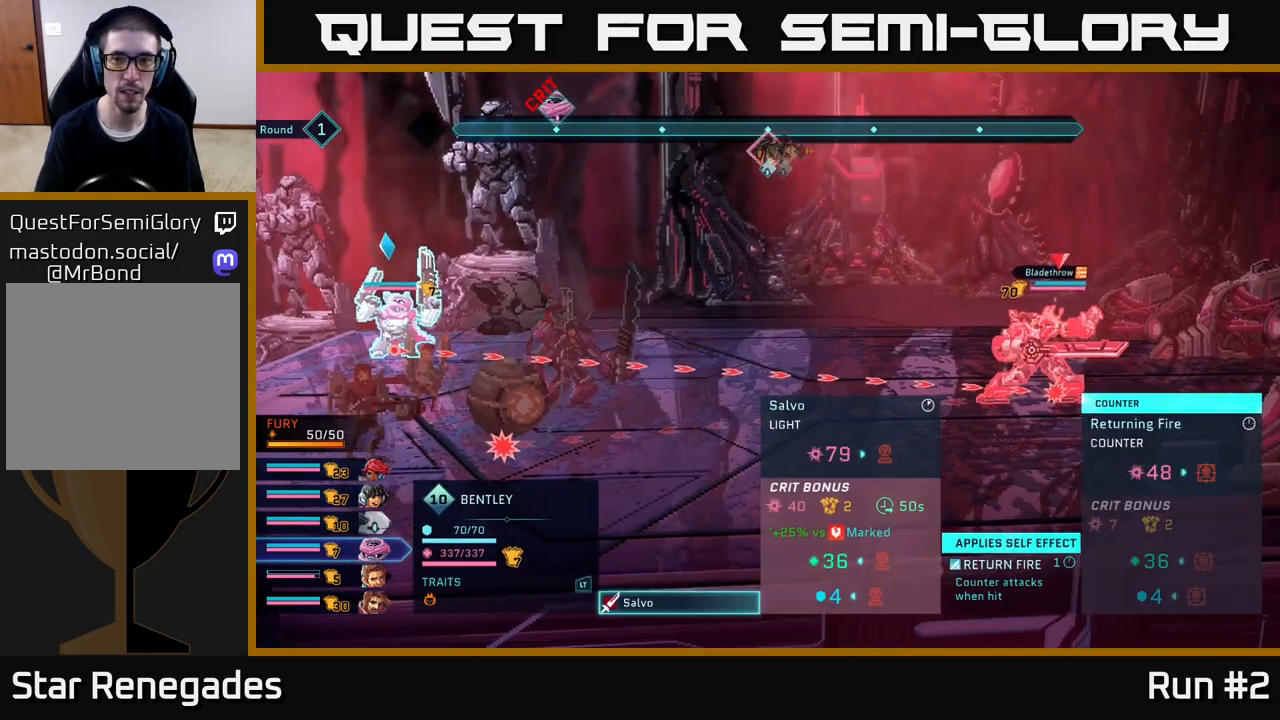
Gameplay with a controller (Xbox layout); each line is a JSON object with the inputs held at the frame after it. "events" lists button and stick changes between this image and that frame as [ms after this image, input, new state], when the widget could be followed in between.
{"buttons": [], "left_stick": "center", "right_stick": "center", "events": [[17, "A", "up"]]}
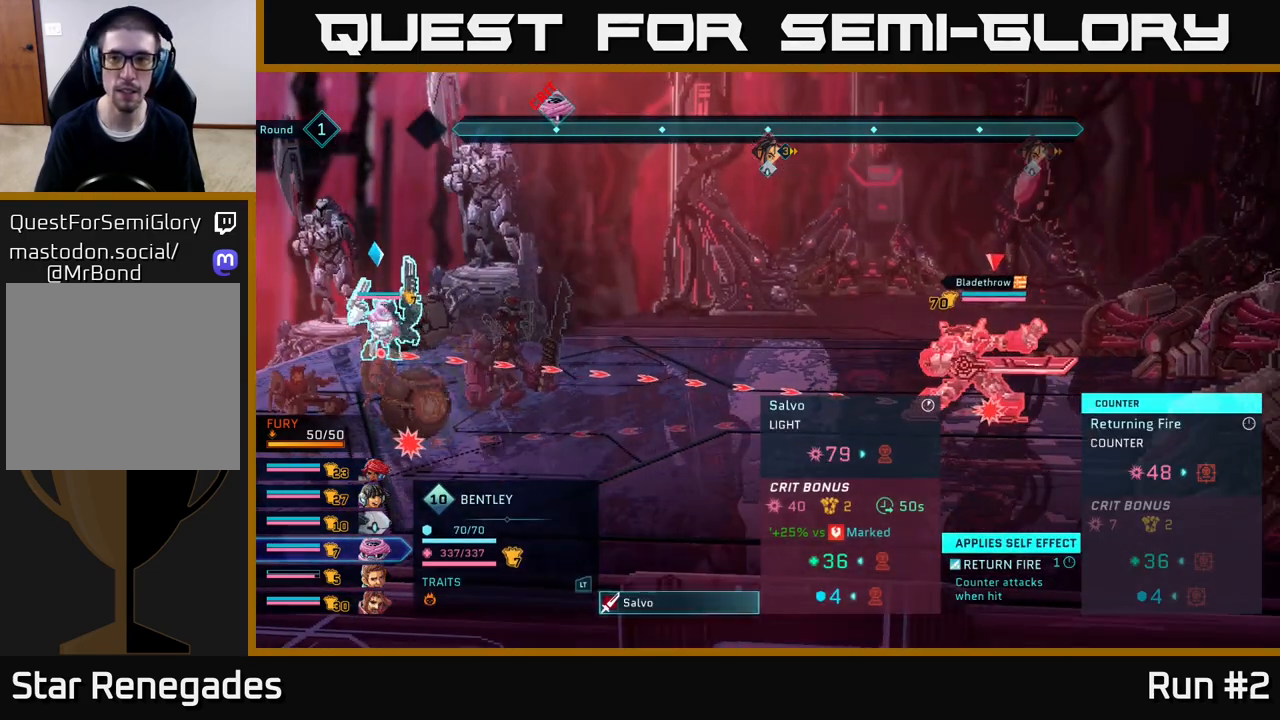
{"buttons": [], "left_stick": "center", "right_stick": "center", "events": []}
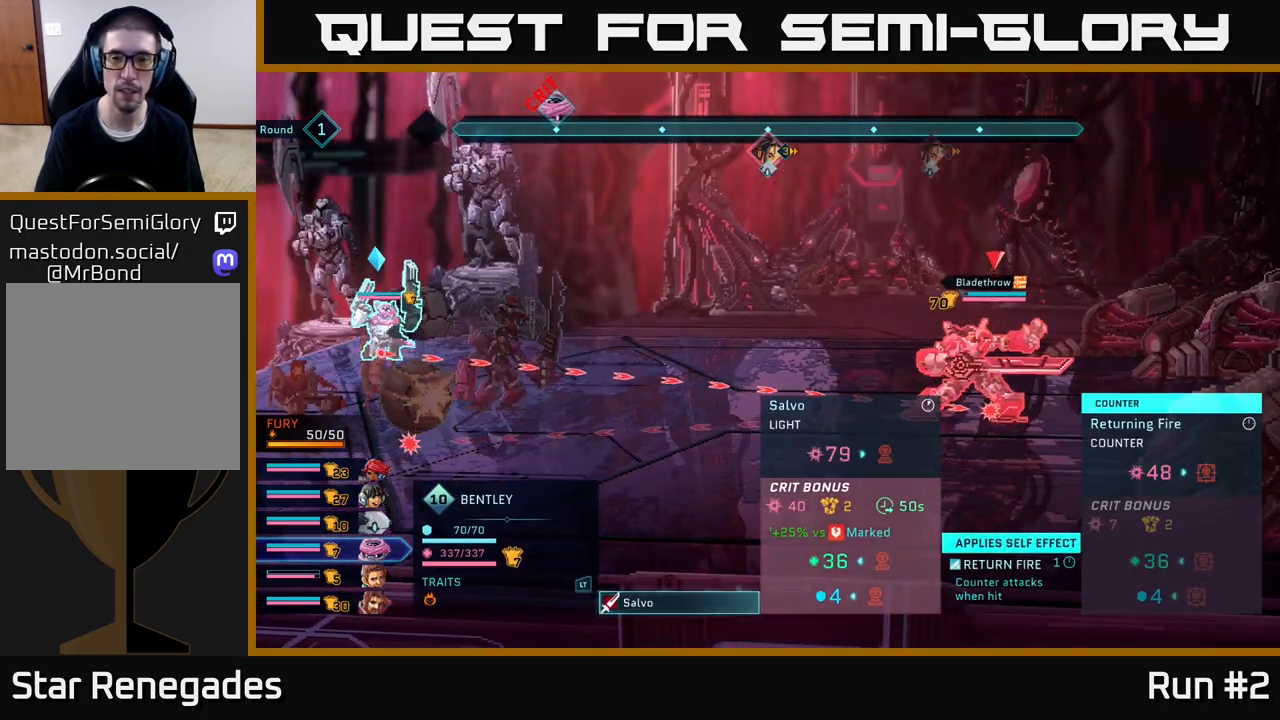
{"buttons": [], "left_stick": "center", "right_stick": "center", "events": []}
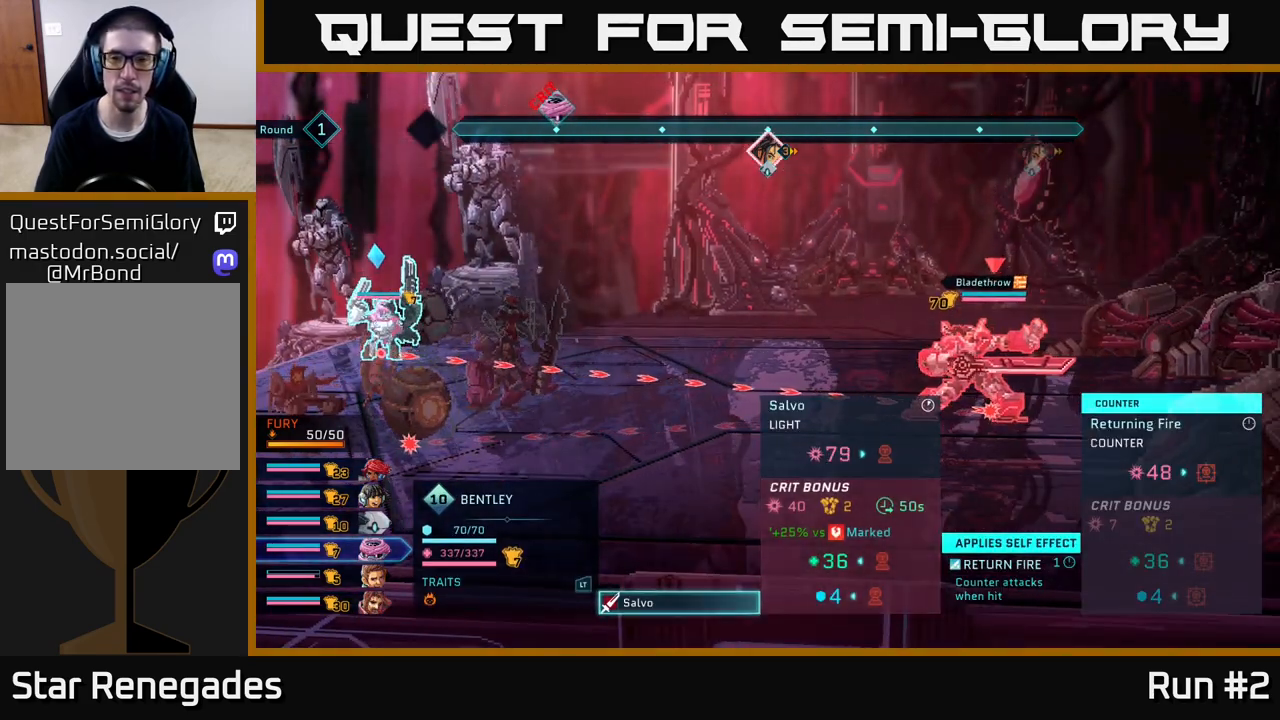
{"buttons": [], "left_stick": "center", "right_stick": "center", "events": []}
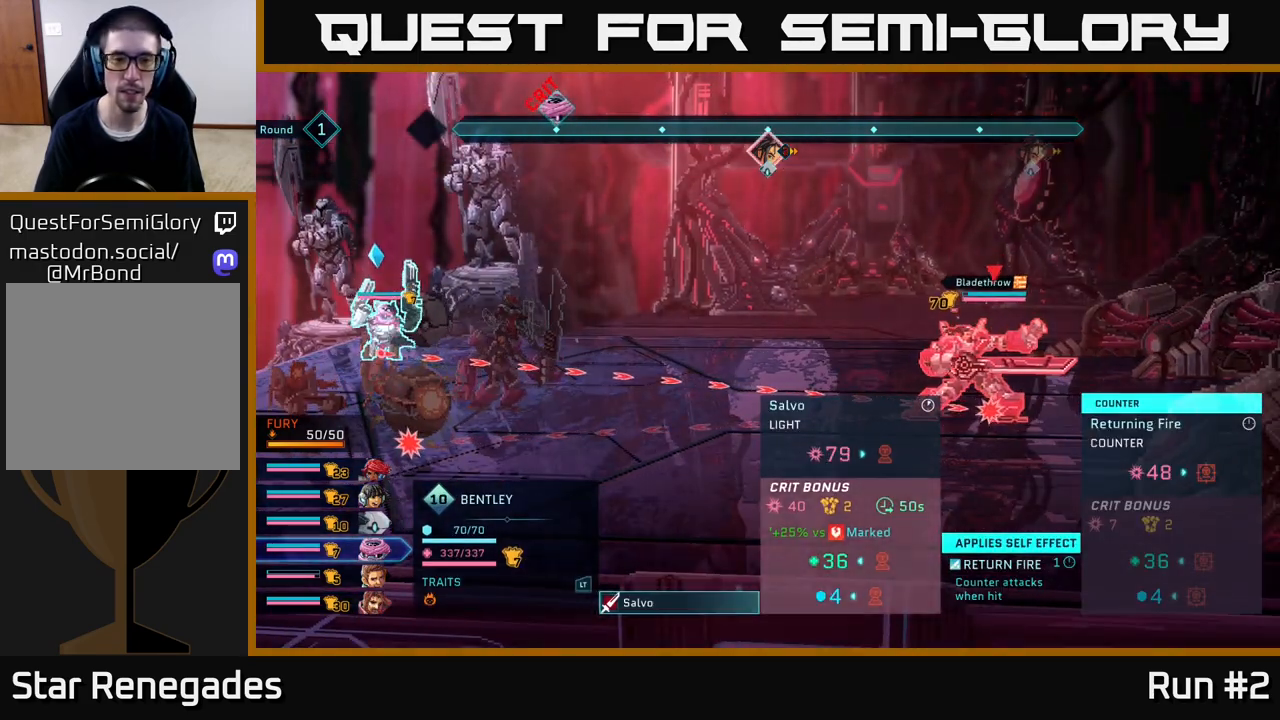
{"buttons": ["R1"], "left_stick": "center", "right_stick": "center", "events": [[133, "B", "down"], [217, "B", "up"], [417, "R1", "down"]]}
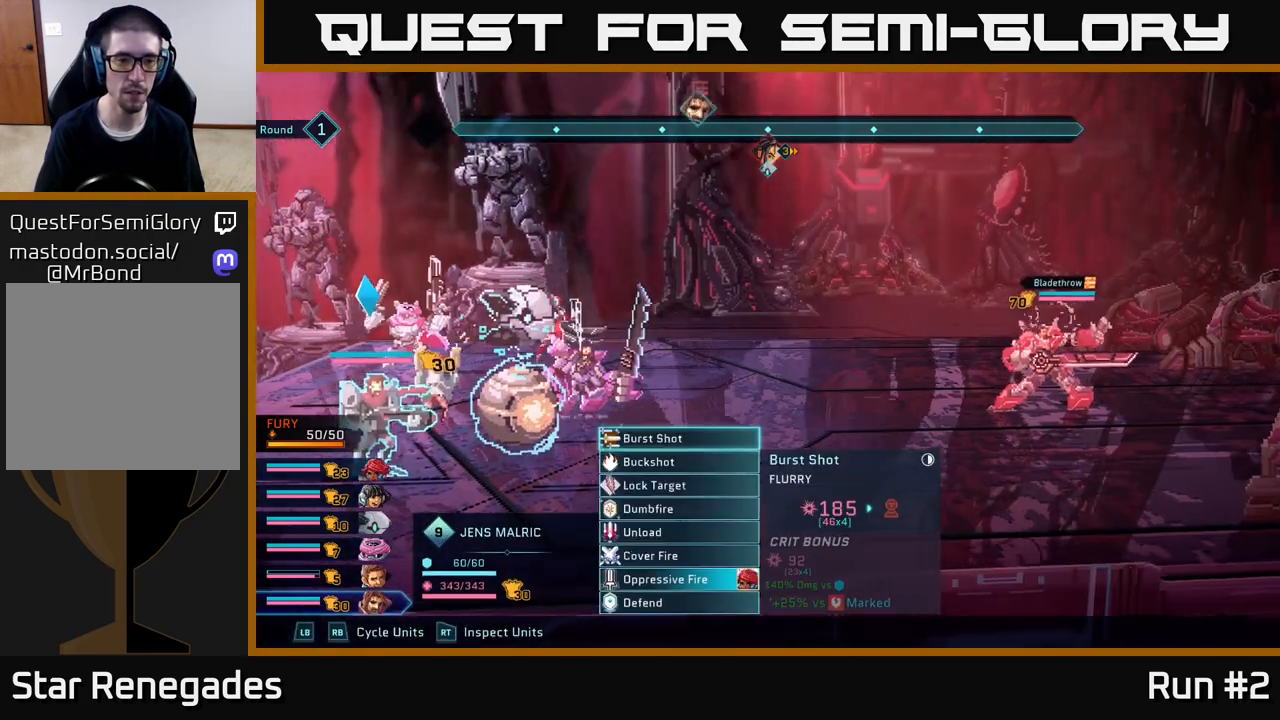
{"buttons": [], "left_stick": "center", "right_stick": "center", "events": [[50, "R1", "up"], [267, "R1", "down"], [383, "R1", "up"]]}
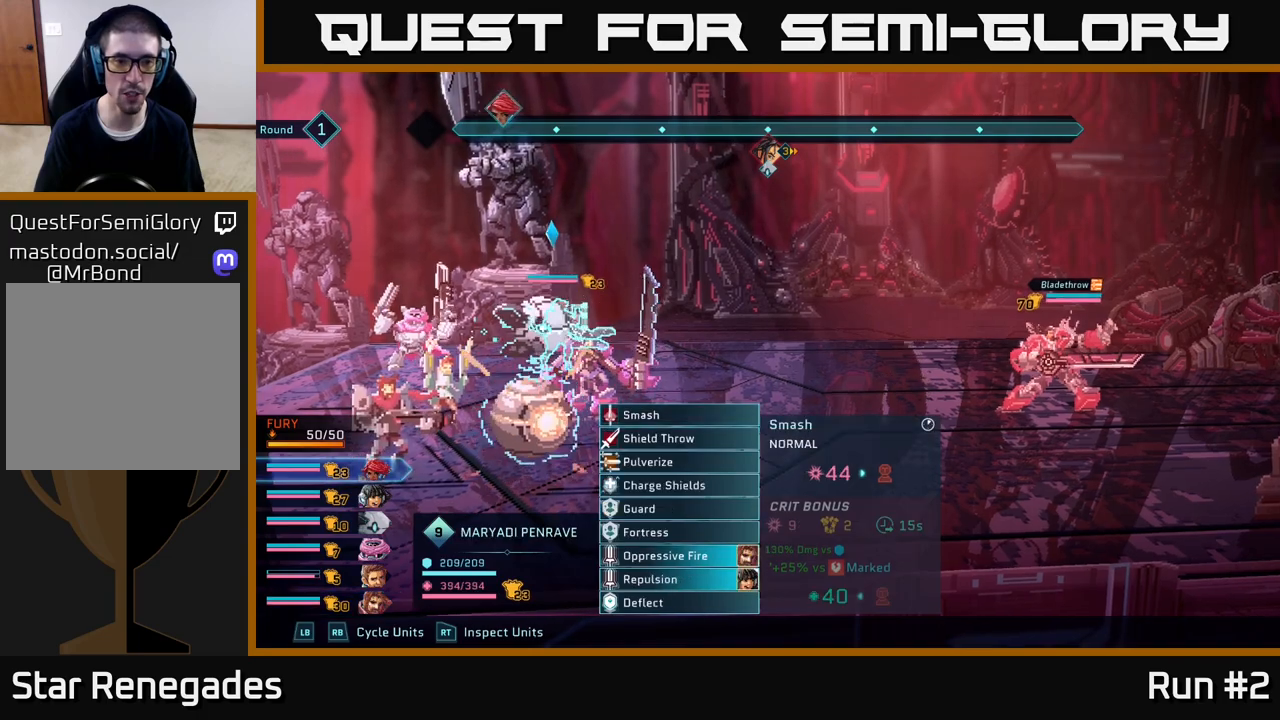
{"buttons": [], "left_stick": "center", "right_stick": "center", "events": [[50, "R1", "down"], [117, "R1", "up"], [300, "L1", "down"], [417, "L1", "up"]]}
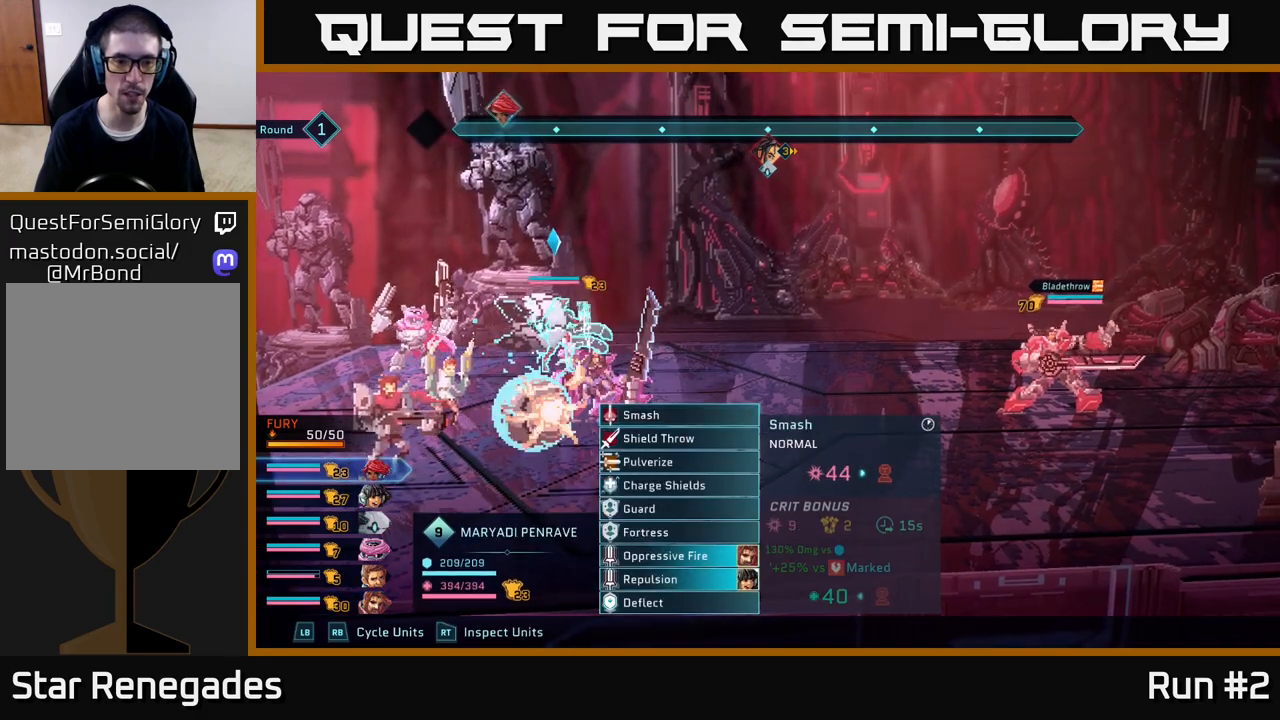
{"buttons": [], "left_stick": "center", "right_stick": "center", "events": []}
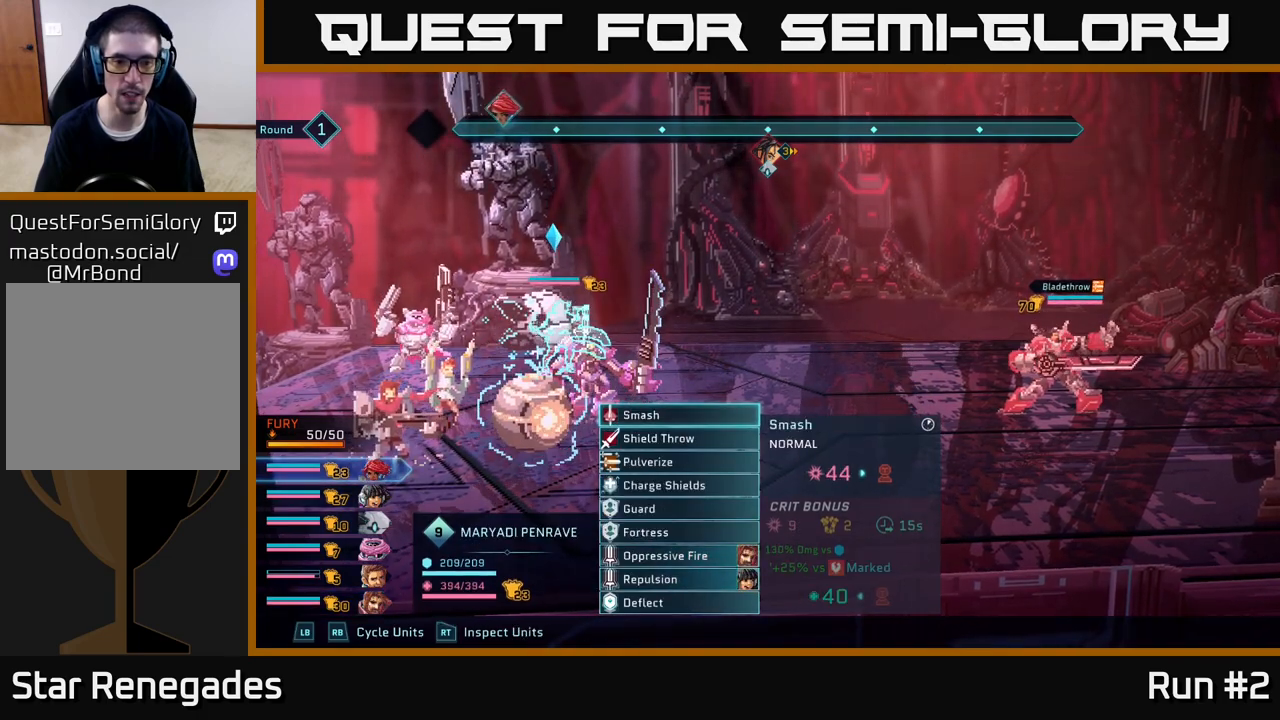
{"buttons": [], "left_stick": "center", "right_stick": "center", "events": [[167, "left_stick", "down"], [367, "left_stick", "center"]]}
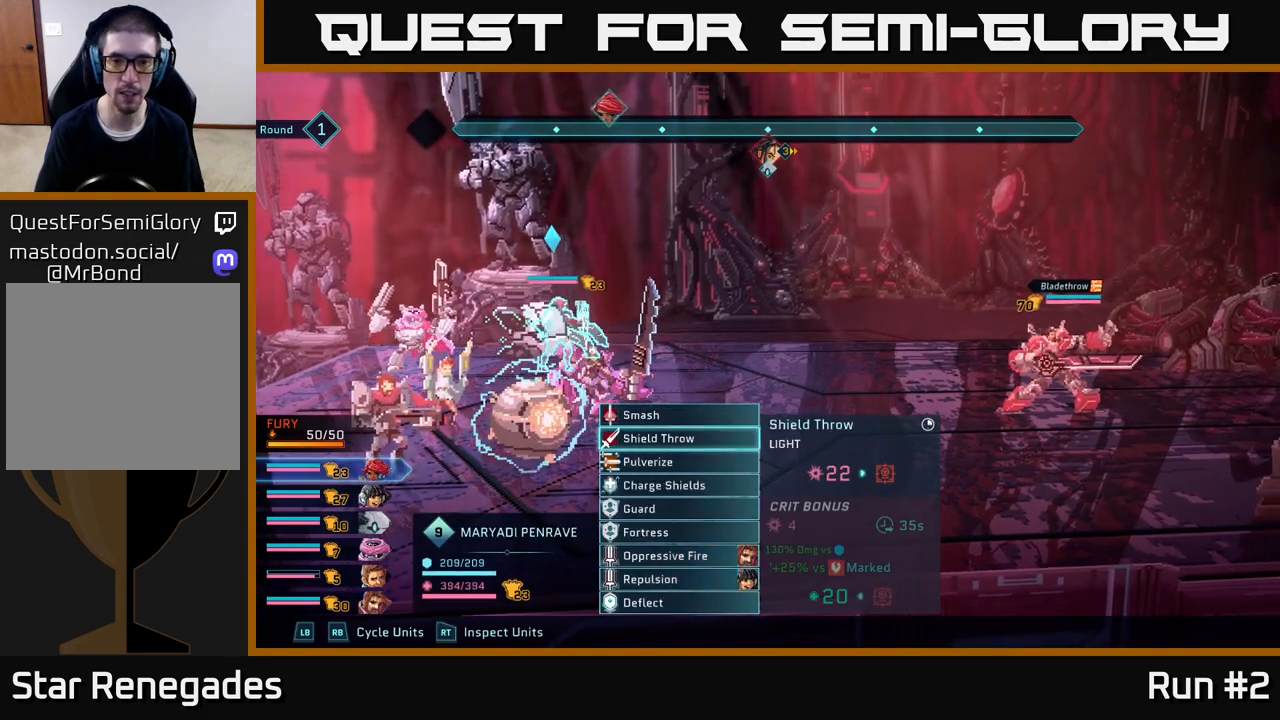
{"buttons": [], "left_stick": "center", "right_stick": "center", "events": [[300, "A", "down"], [417, "A", "up"]]}
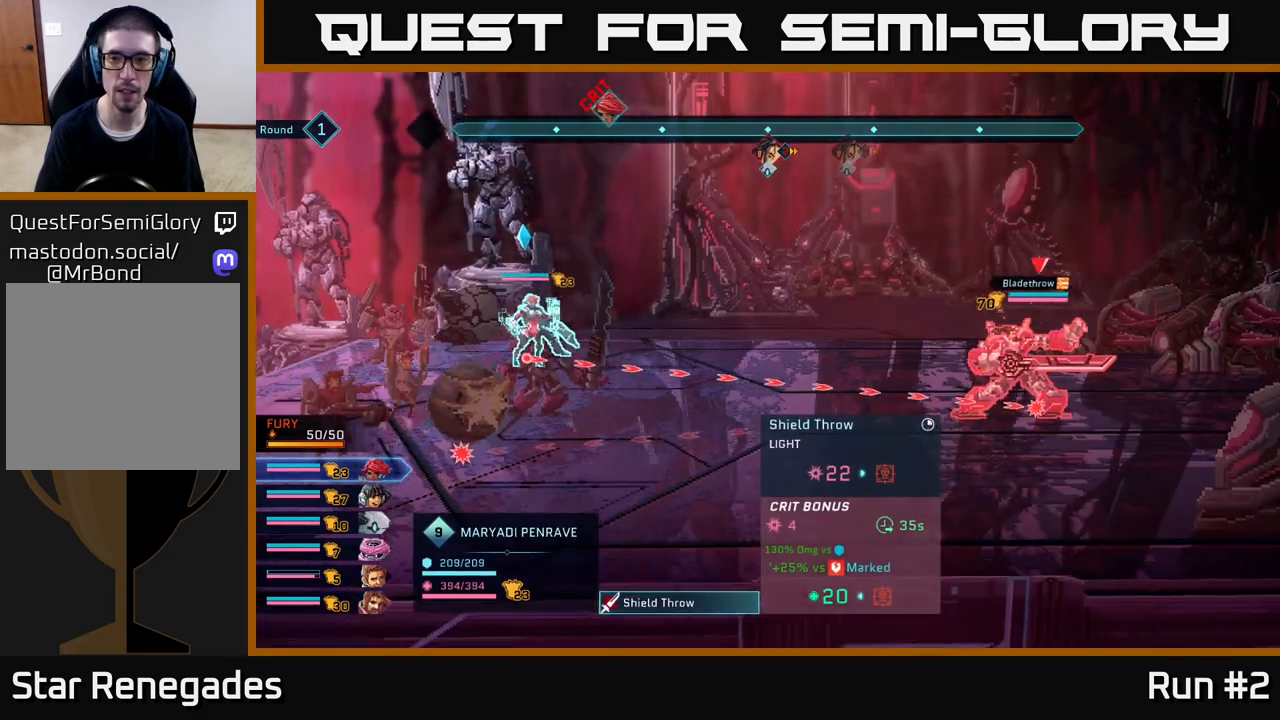
{"buttons": [], "left_stick": "center", "right_stick": "center", "events": []}
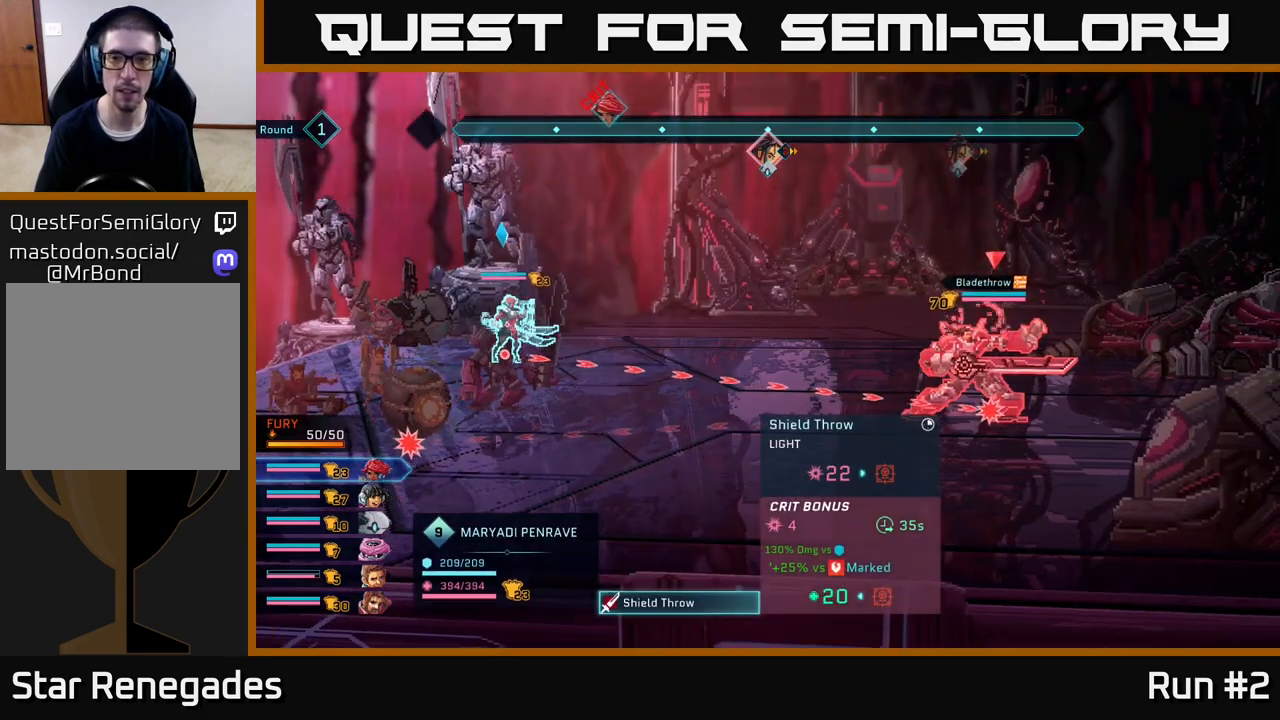
{"buttons": [], "left_stick": "center", "right_stick": "center", "events": []}
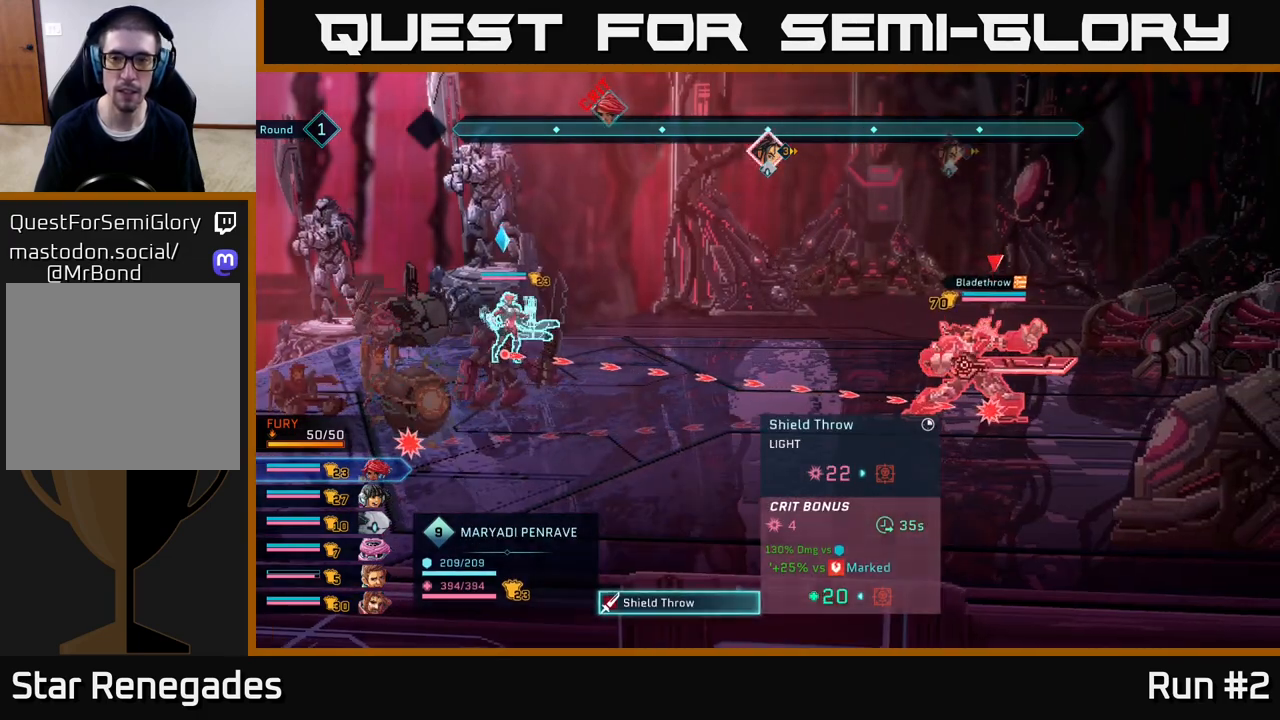
{"buttons": [], "left_stick": "center", "right_stick": "center", "events": []}
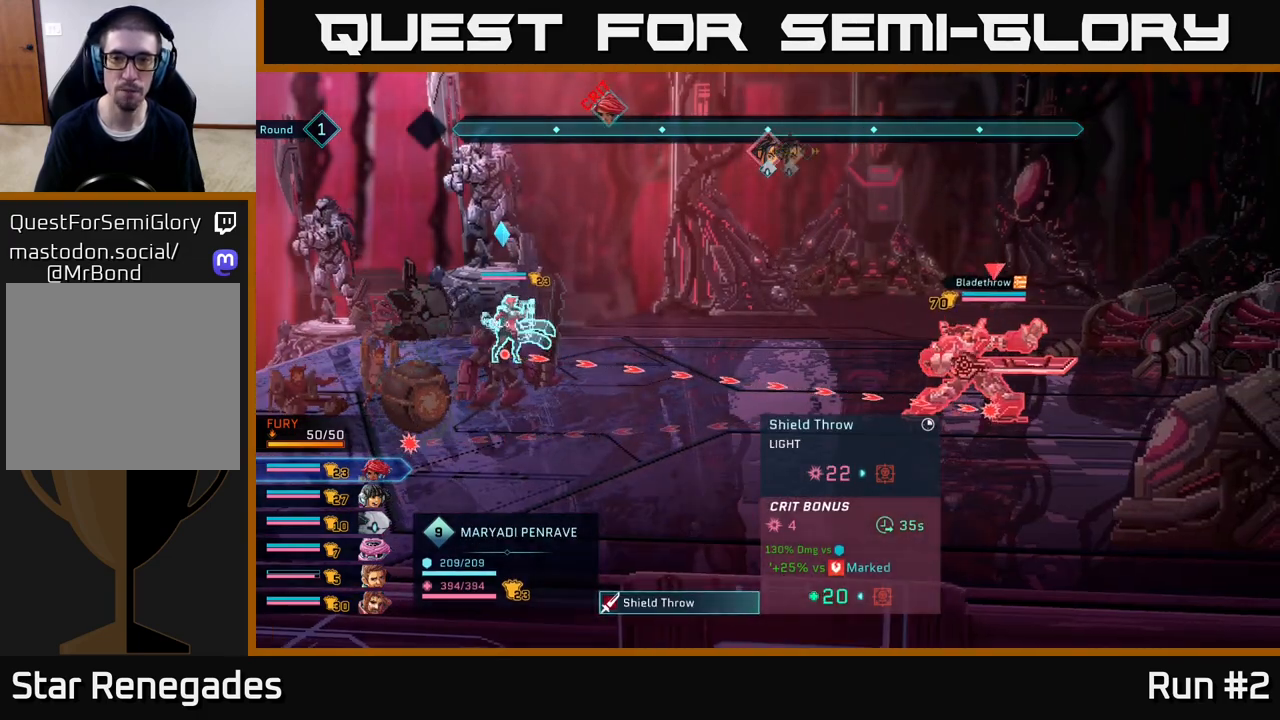
{"buttons": [], "left_stick": "center", "right_stick": "center", "events": []}
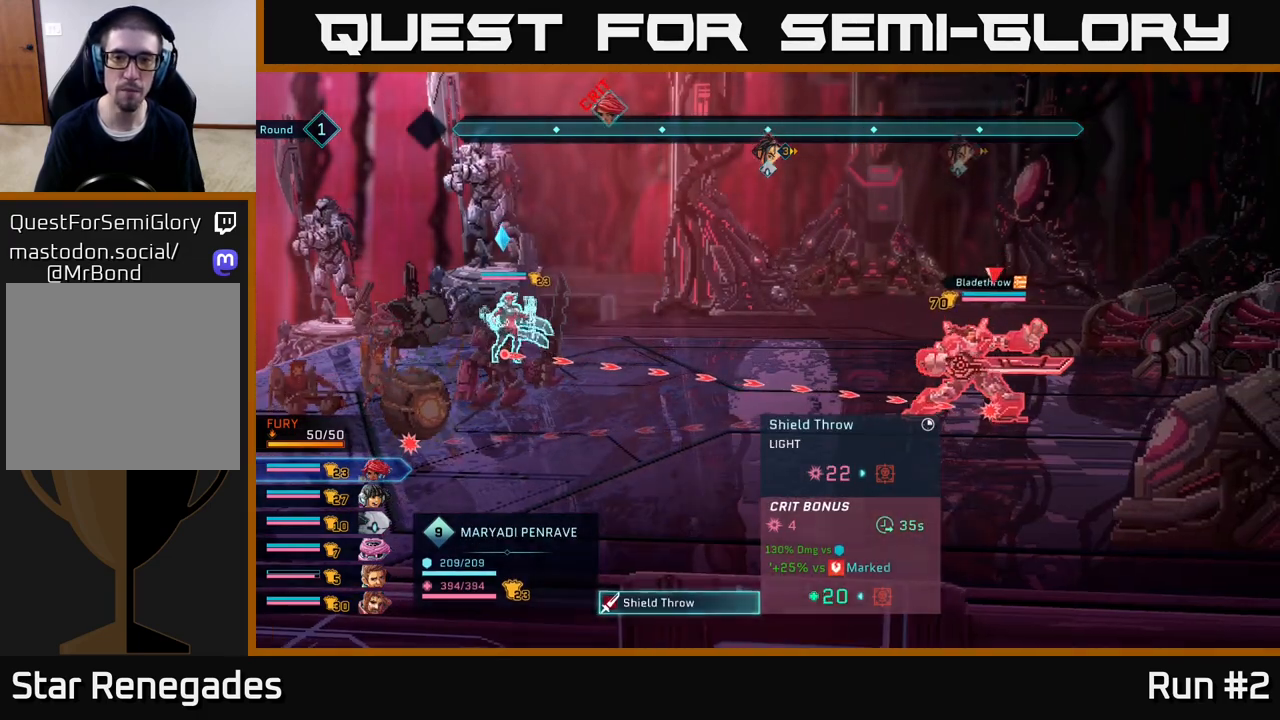
{"buttons": [], "left_stick": "center", "right_stick": "center", "events": []}
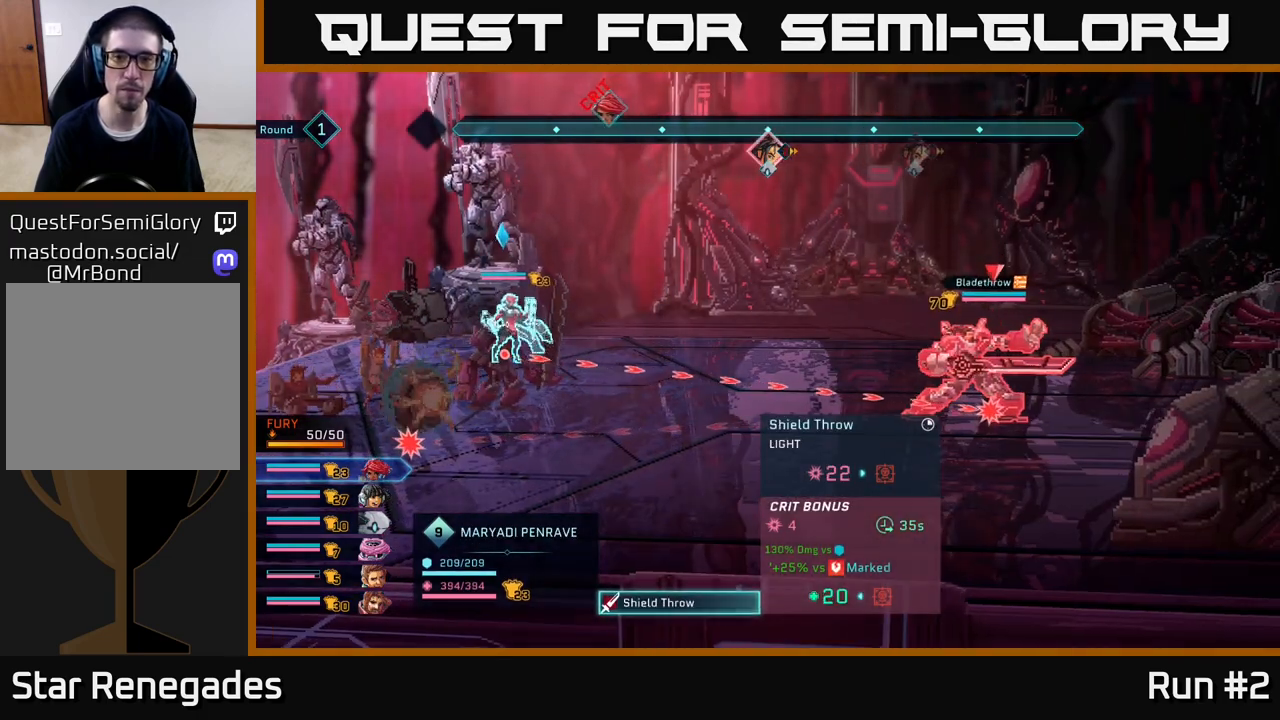
{"buttons": [], "left_stick": "center", "right_stick": "center", "events": []}
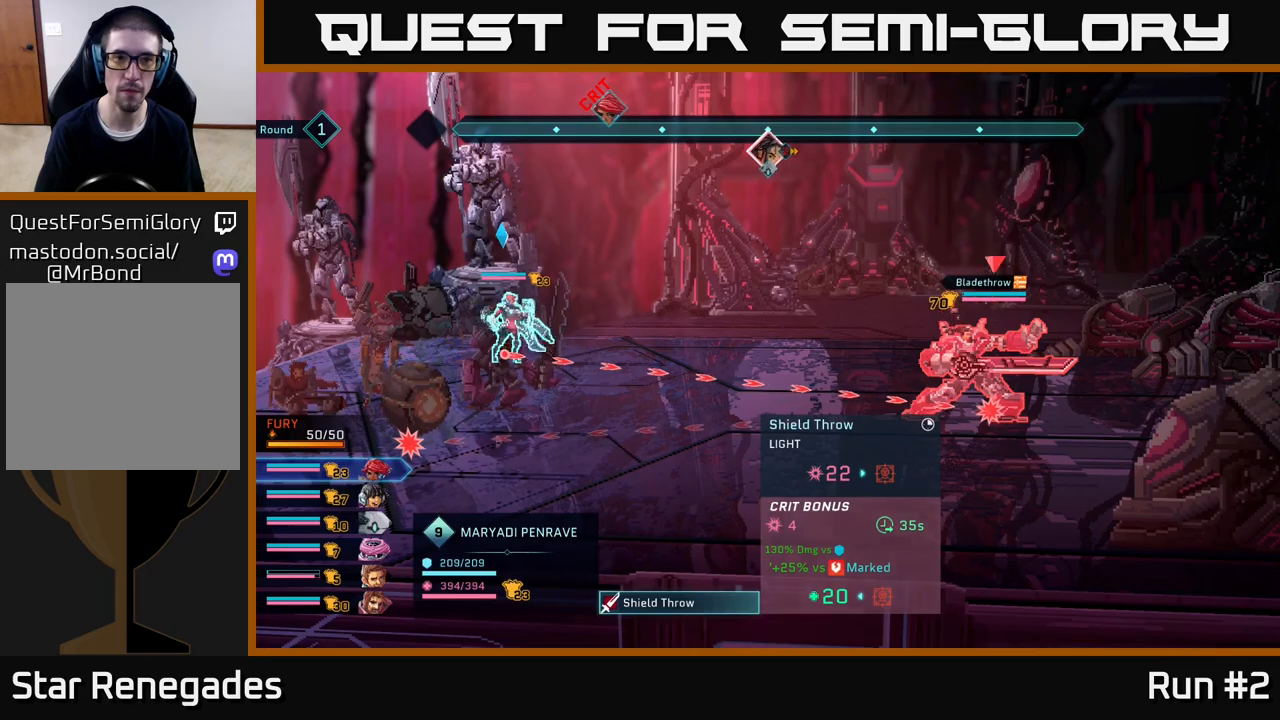
{"buttons": [], "left_stick": "center", "right_stick": "center", "events": [[133, "A", "down"], [250, "A", "up"]]}
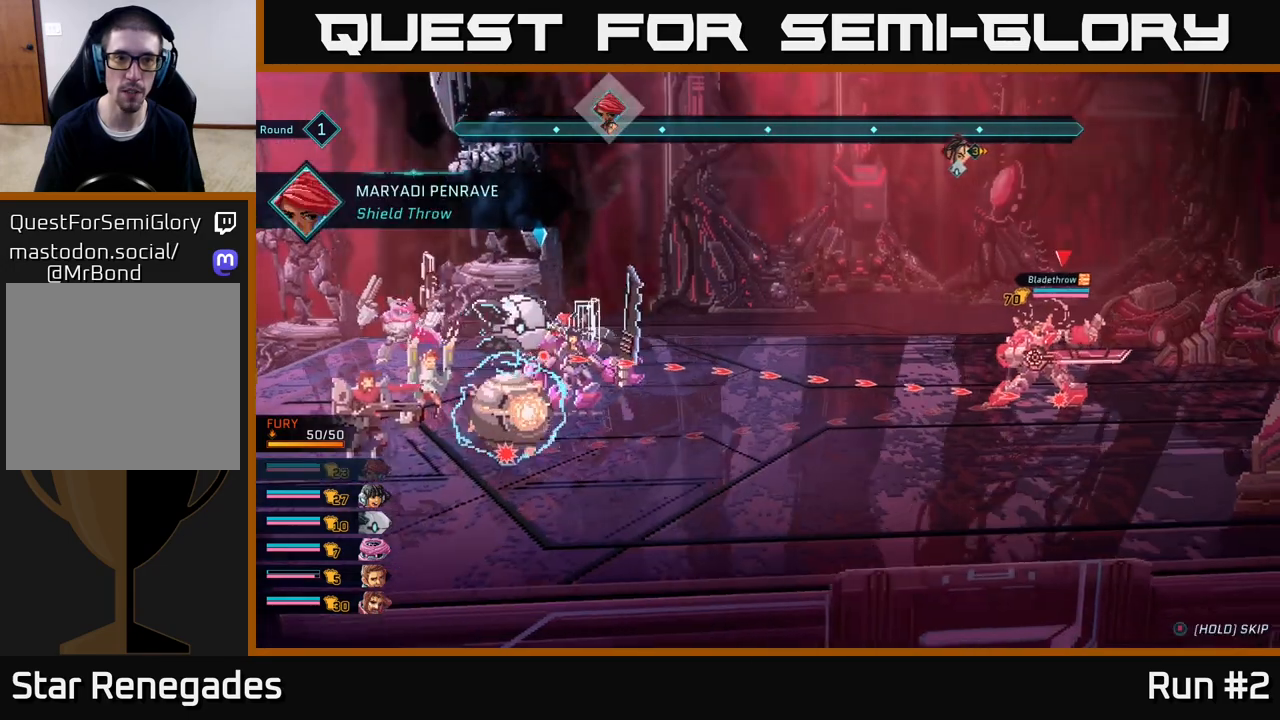
{"buttons": ["R1"], "left_stick": "center", "right_stick": "center", "events": [[383, "R1", "down"]]}
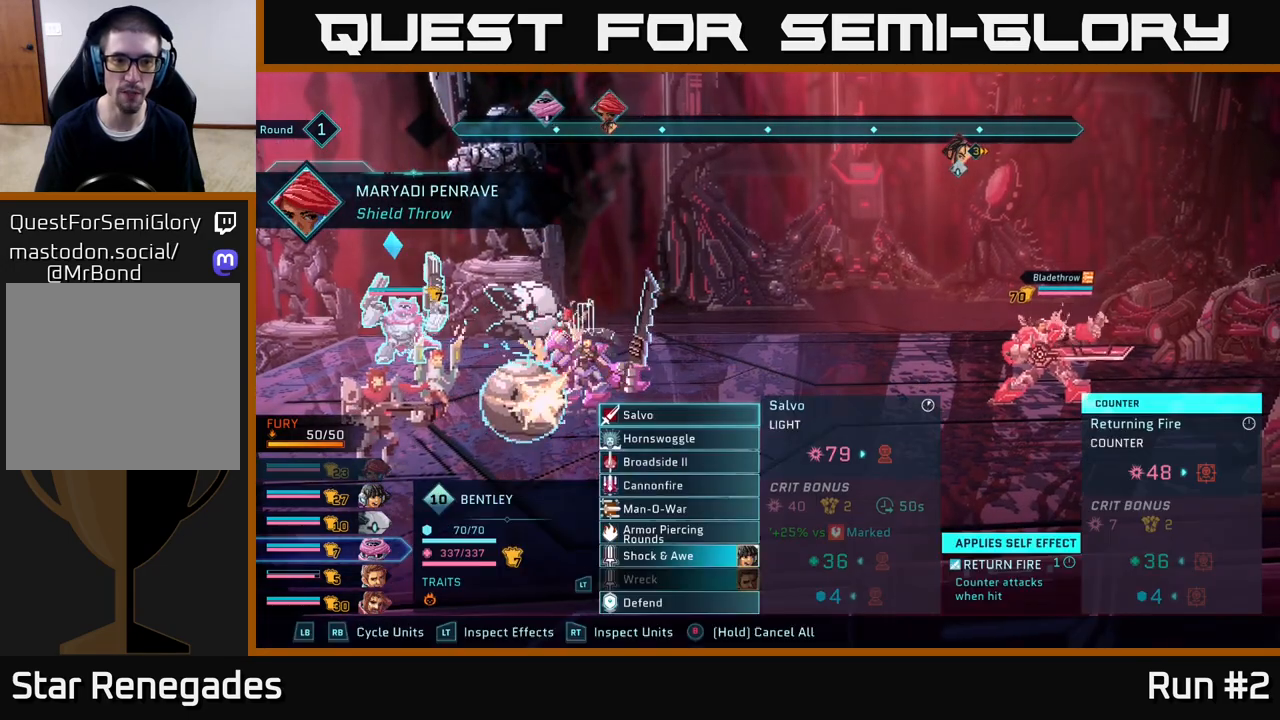
{"buttons": [], "left_stick": "center", "right_stick": "center", "events": [[17, "R1", "up"], [333, "L1", "down"], [433, "L1", "up"]]}
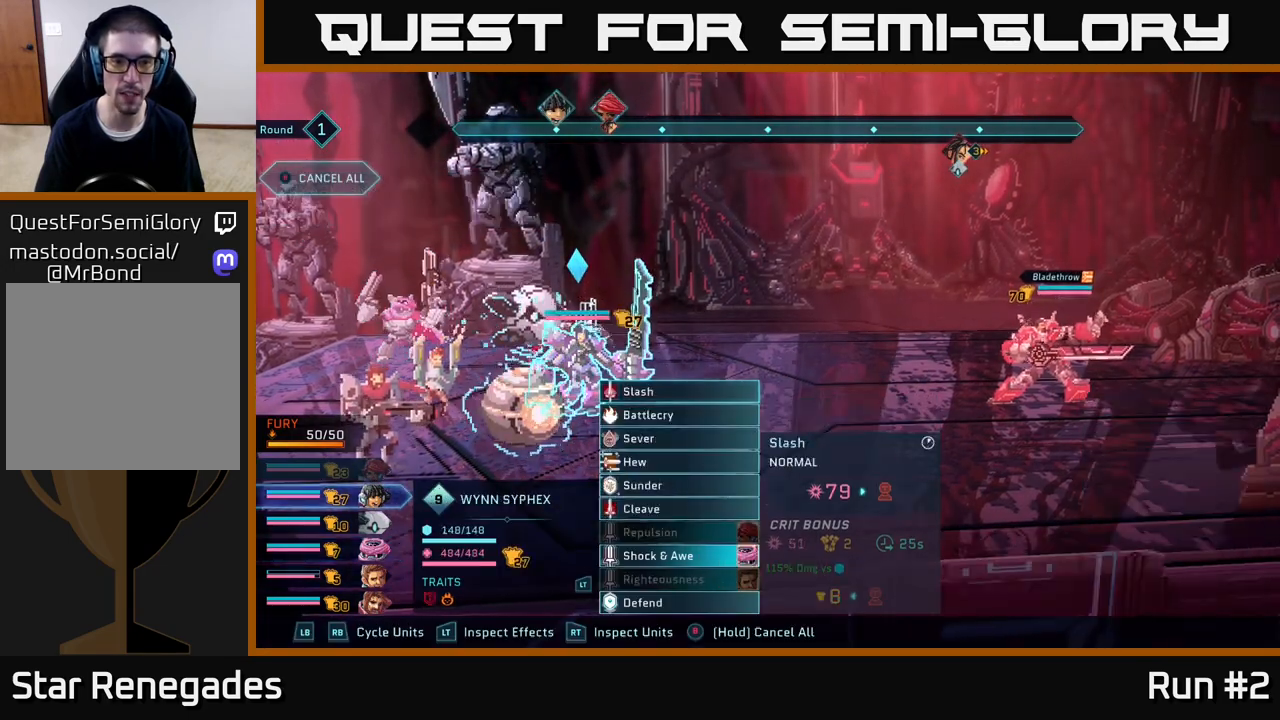
{"buttons": [], "left_stick": "down", "right_stick": "center", "events": [[433, "left_stick", "down"]]}
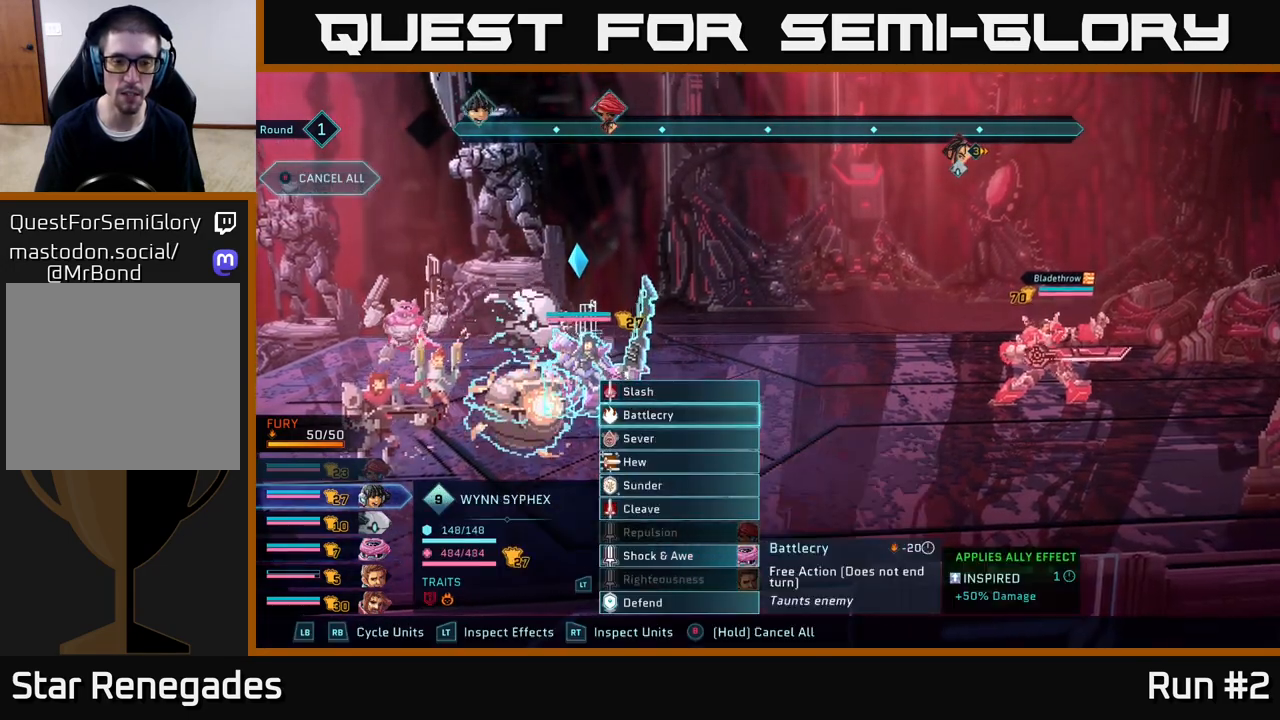
{"buttons": [], "left_stick": "down", "right_stick": "center", "events": [[100, "left_stick", "center"], [367, "left_stick", "down"]]}
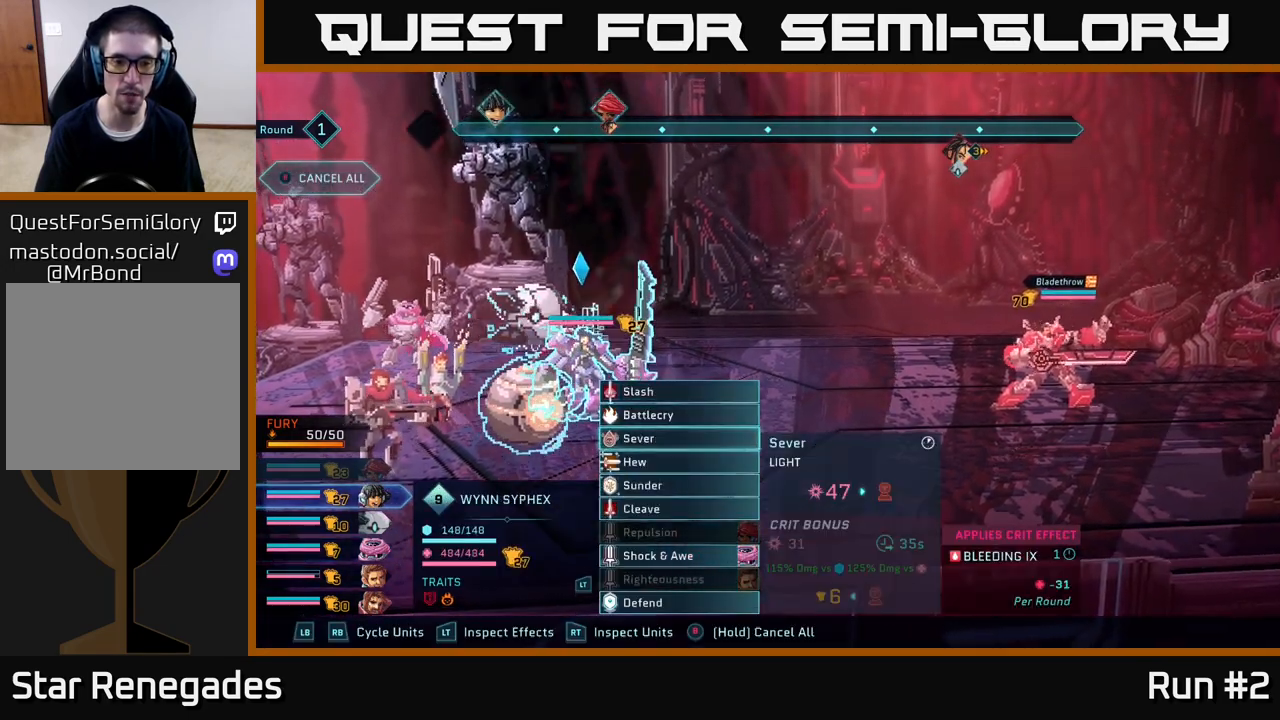
{"buttons": [], "left_stick": "up", "right_stick": "center", "events": [[50, "left_stick", "center"], [150, "left_stick", "up"], [300, "left_stick", "center"], [417, "left_stick", "up"]]}
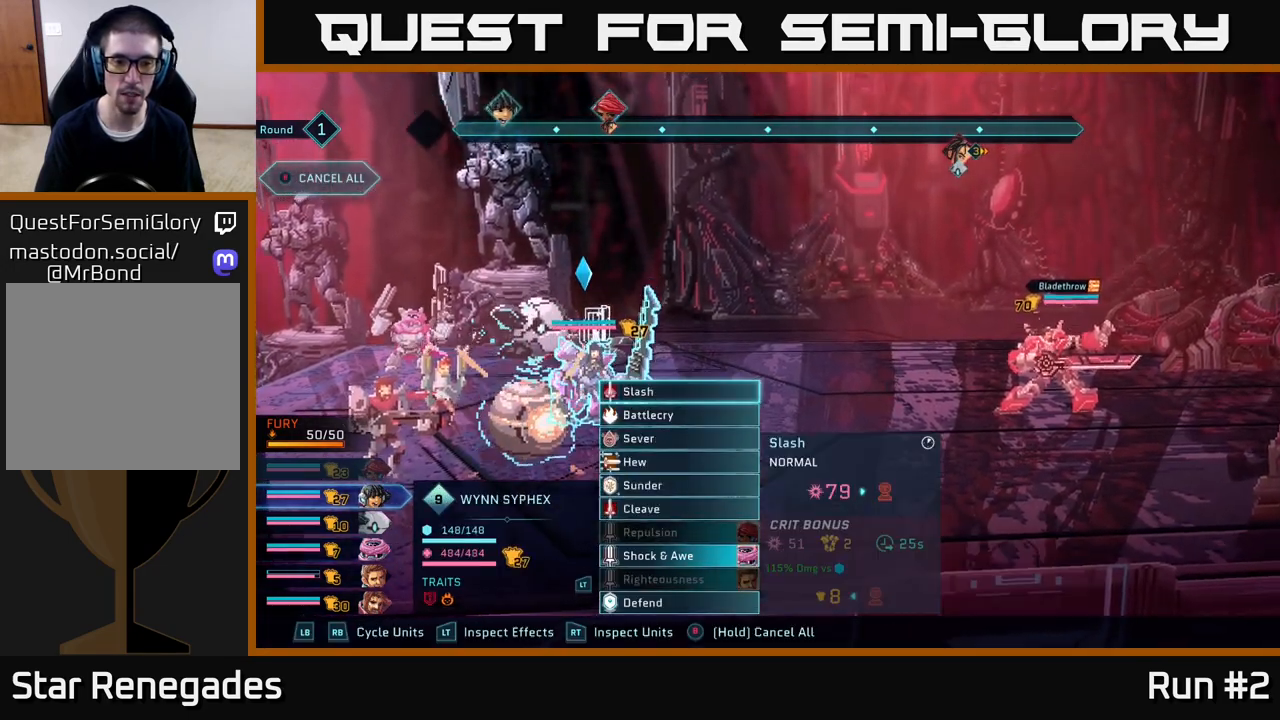
{"buttons": [], "left_stick": "center", "right_stick": "center", "events": [[100, "left_stick", "center"]]}
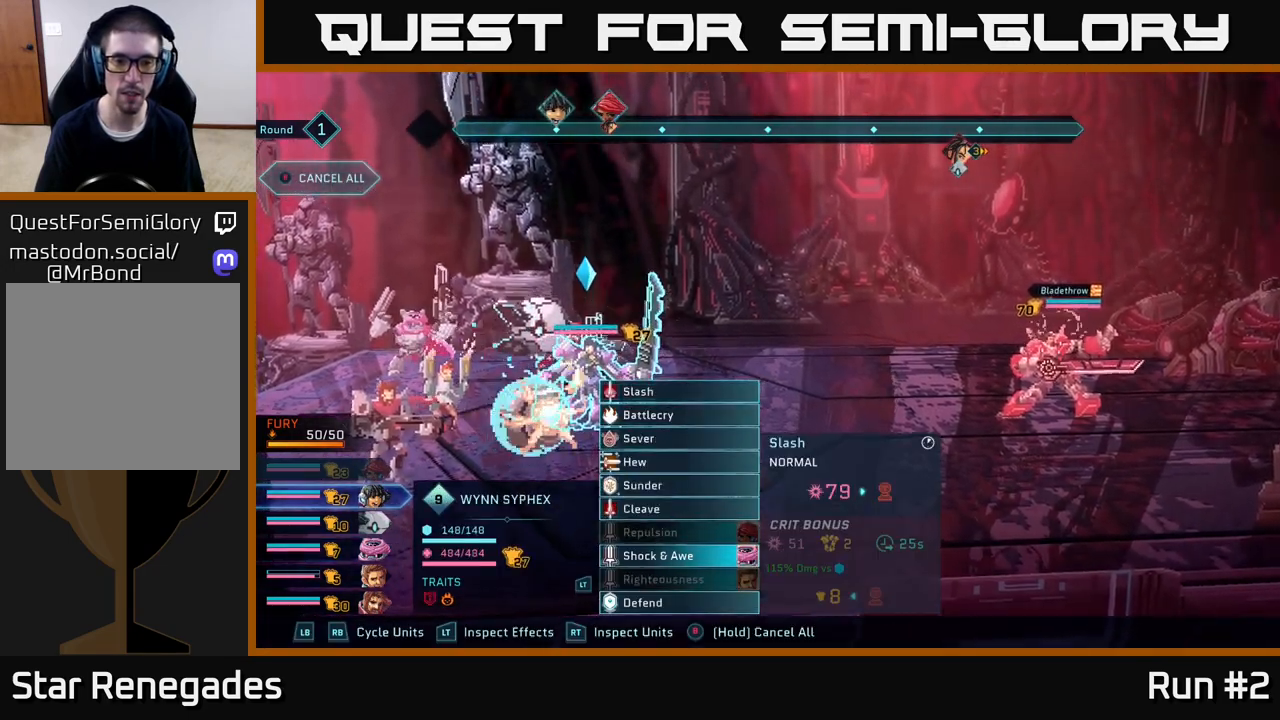
{"buttons": [], "left_stick": "center", "right_stick": "center", "events": [[67, "A", "down"], [217, "A", "up"]]}
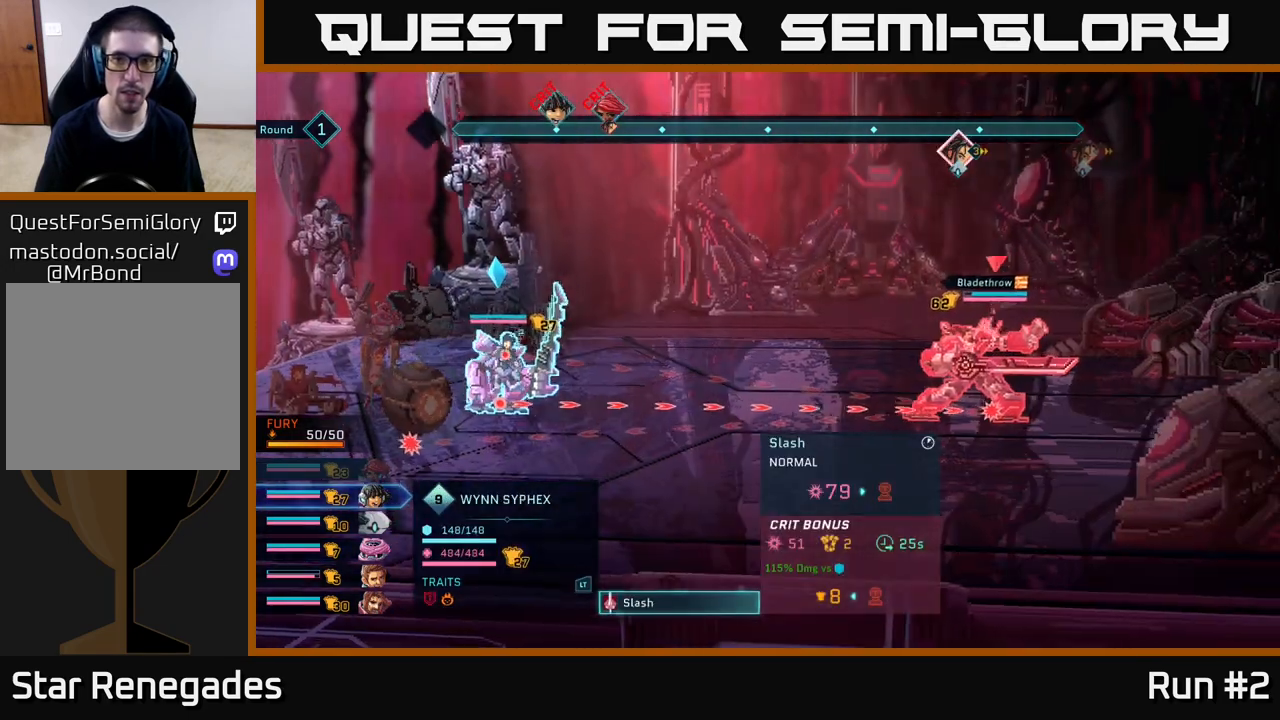
{"buttons": [], "left_stick": "center", "right_stick": "center", "events": [[267, "B", "down"], [383, "B", "up"]]}
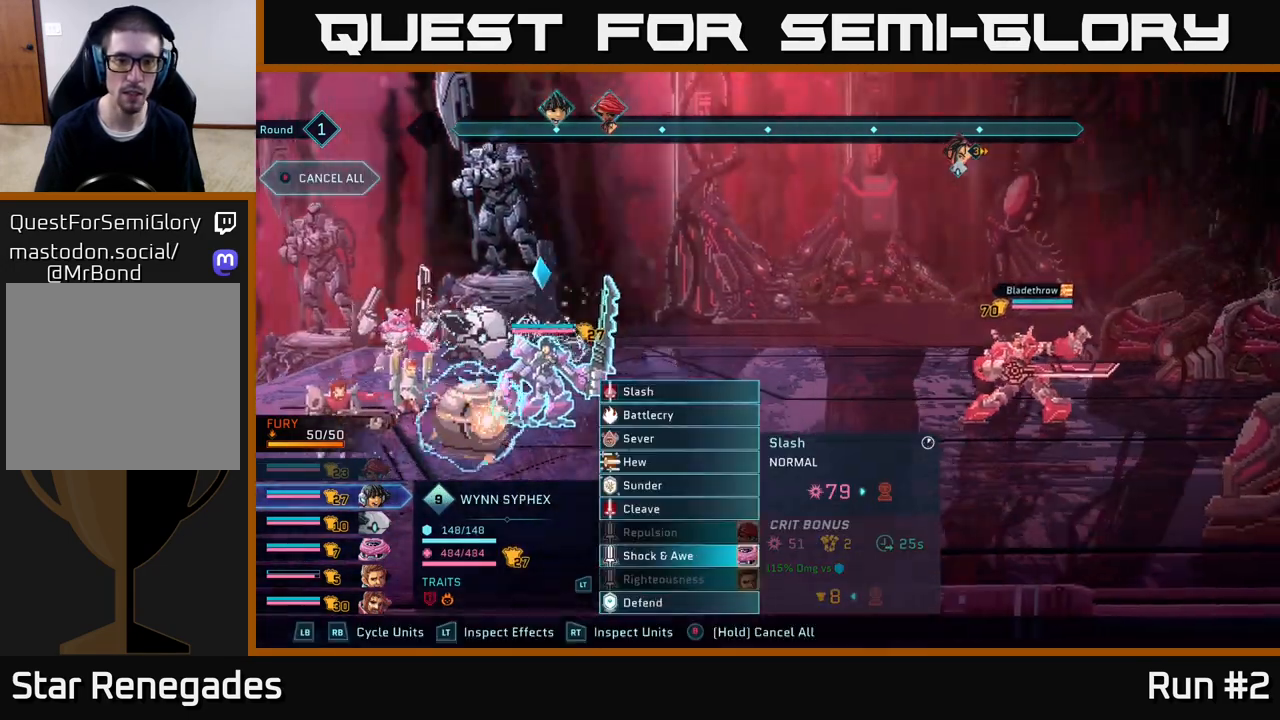
{"buttons": [], "left_stick": "down", "right_stick": "center", "events": [[133, "left_stick", "down"], [317, "left_stick", "center"], [400, "left_stick", "down"]]}
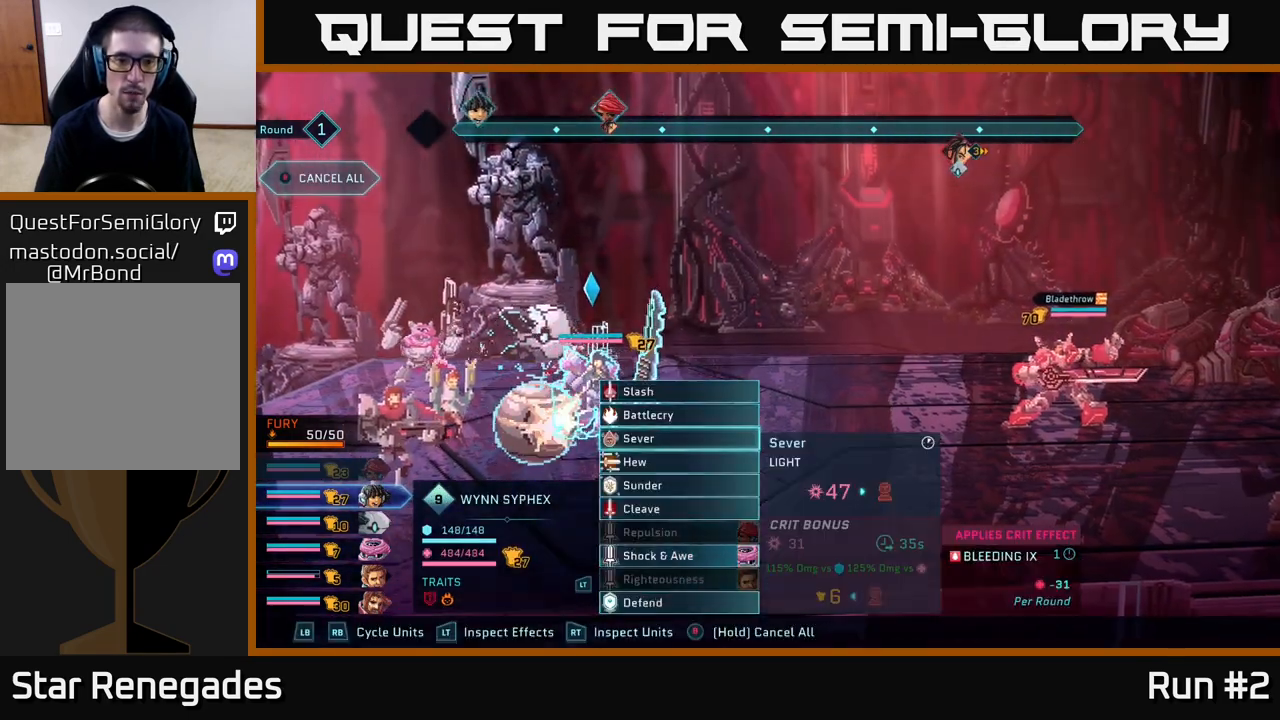
{"buttons": [], "left_stick": "down", "right_stick": "center", "events": [[67, "left_stick", "center"], [150, "left_stick", "down"], [283, "left_stick", "center"], [383, "left_stick", "down"]]}
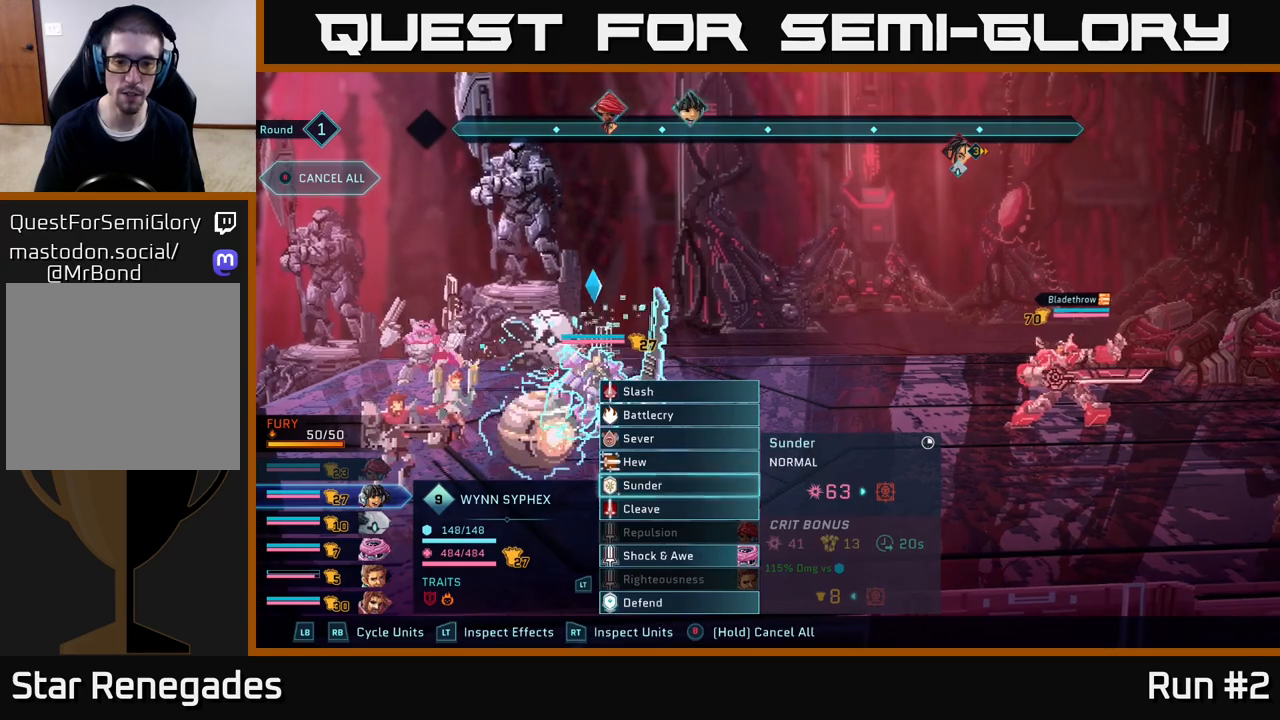
{"buttons": ["A"], "left_stick": "center", "right_stick": "center", "events": [[33, "left_stick", "center"], [433, "A", "down"]]}
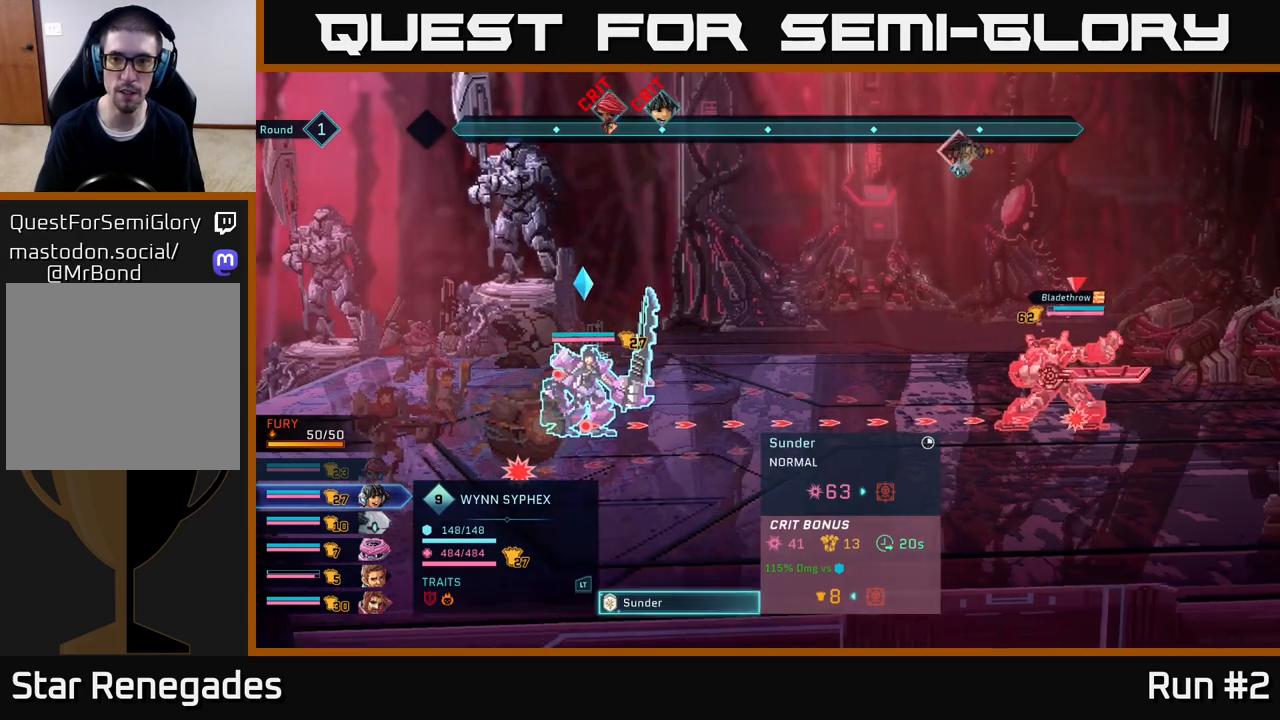
{"buttons": [], "left_stick": "center", "right_stick": "center", "events": [[67, "A", "up"]]}